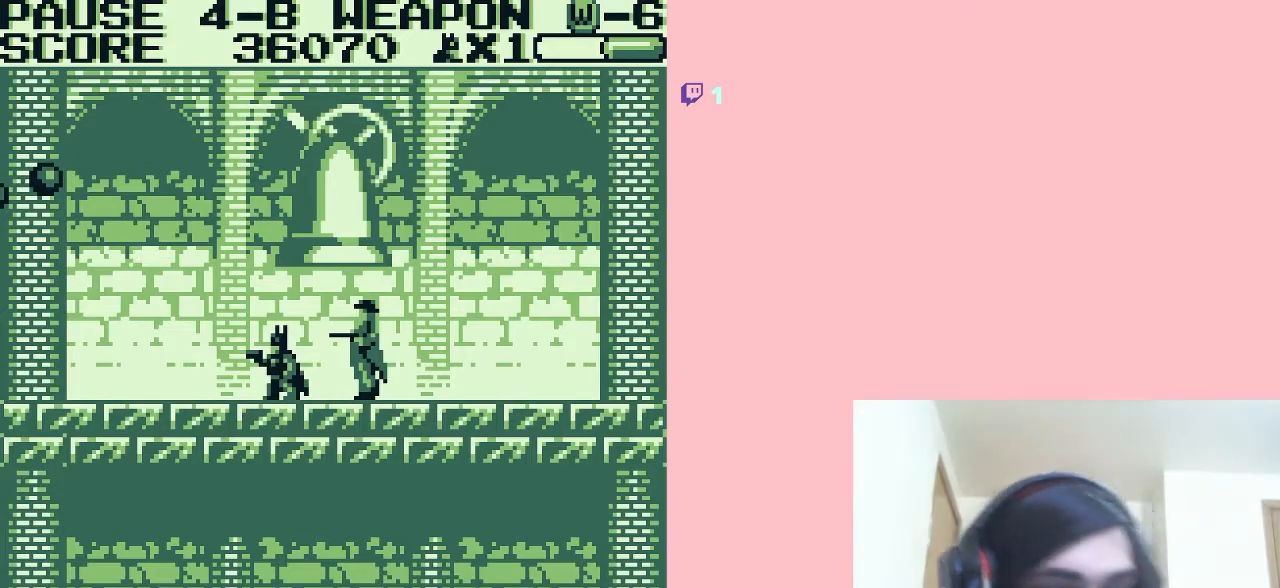
Gameplay with a controller (Nintendo layout); each line is a JSON object with the inputs held at the frame after it. "events" lists button and stick changes between this image and that frame as [ms after this image, input, new state], when the widget could be followed in between. Not read: L2 L3 R2 R3.
{"buttons": [], "left_stick": "center", "right_stick": "center", "events": []}
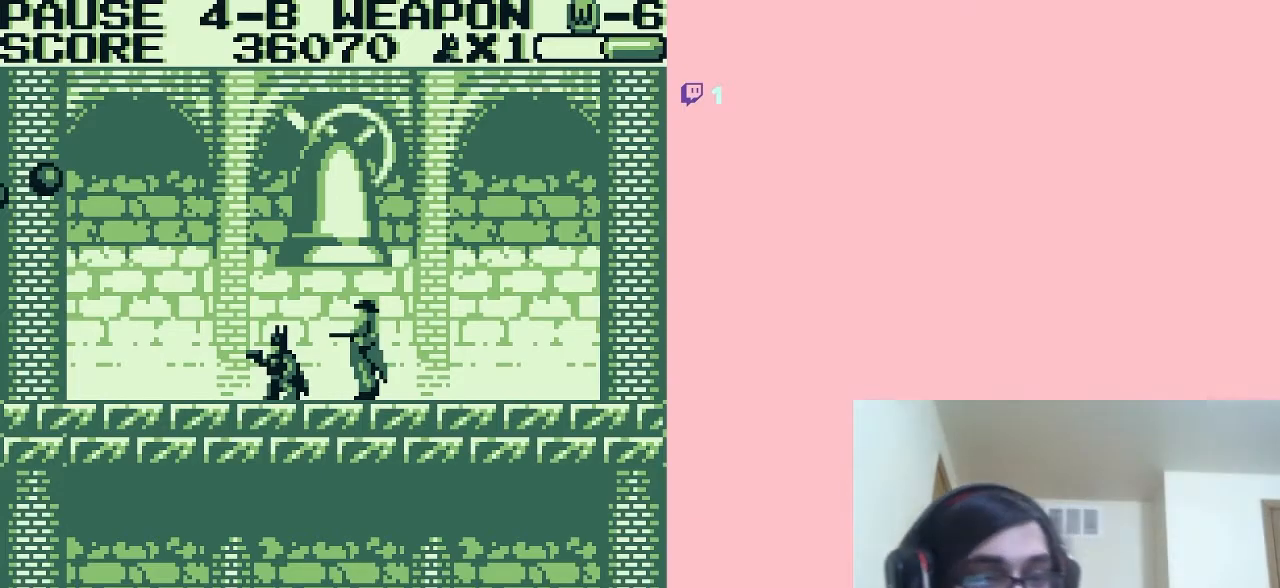
{"buttons": [], "left_stick": "center", "right_stick": "center", "events": []}
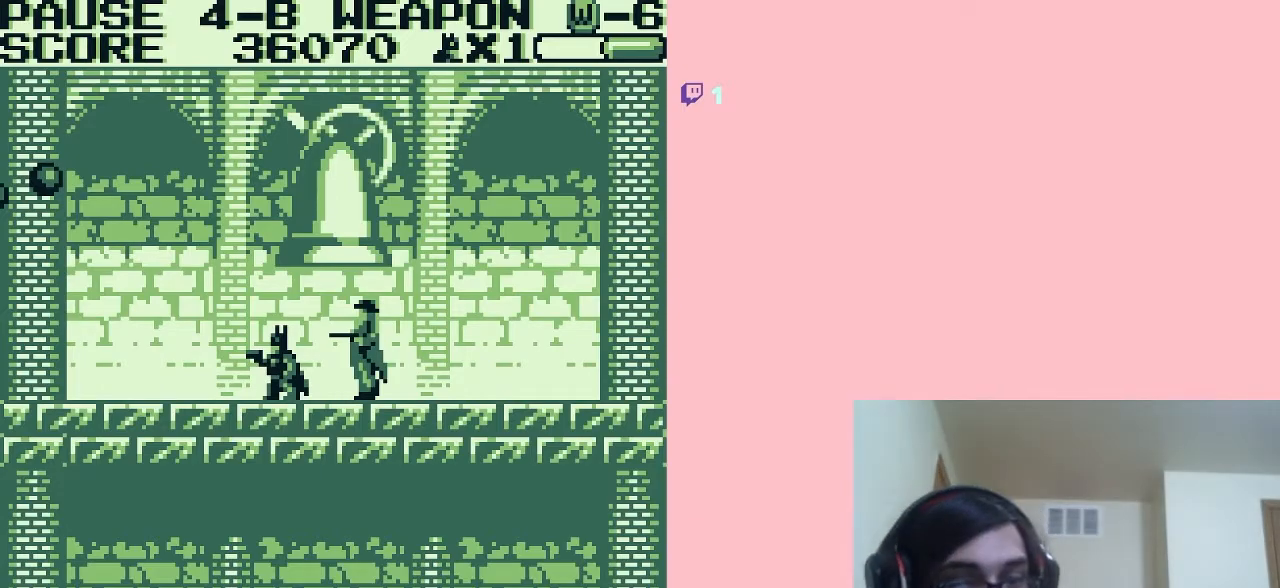
{"buttons": [], "left_stick": "center", "right_stick": "center", "events": []}
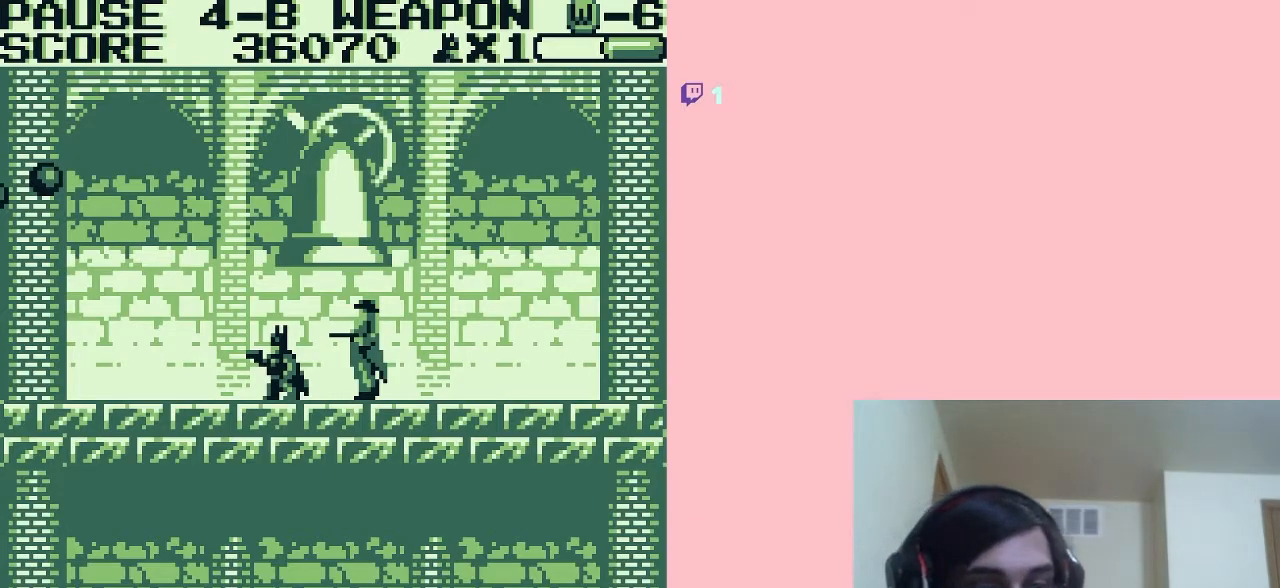
{"buttons": [], "left_stick": "center", "right_stick": "center", "events": []}
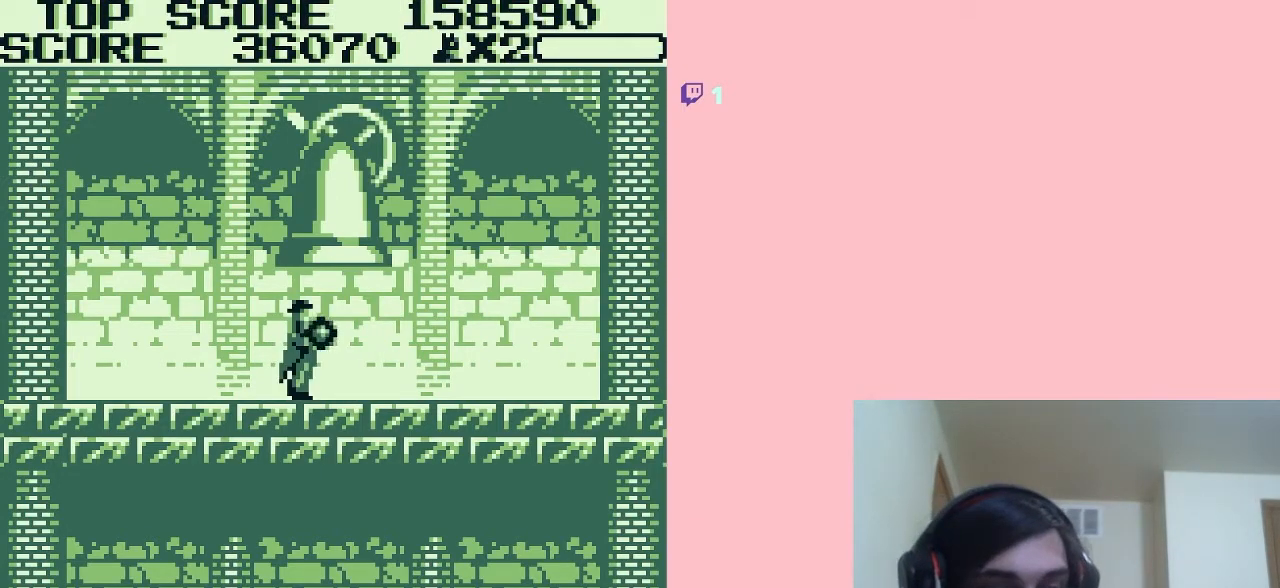
{"buttons": ["DPAD_LEFT"], "left_stick": "center", "right_stick": "center", "events": [[267, "DPAD_LEFT", "down"]]}
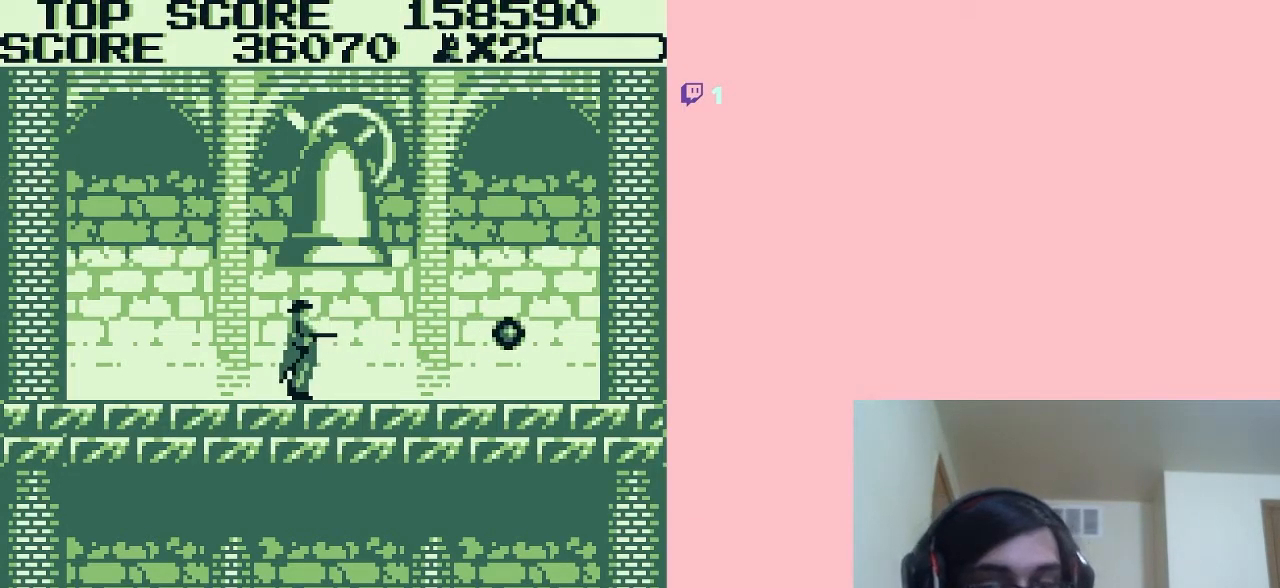
{"buttons": [], "left_stick": "center", "right_stick": "center", "events": [[433, "DPAD_LEFT", "up"]]}
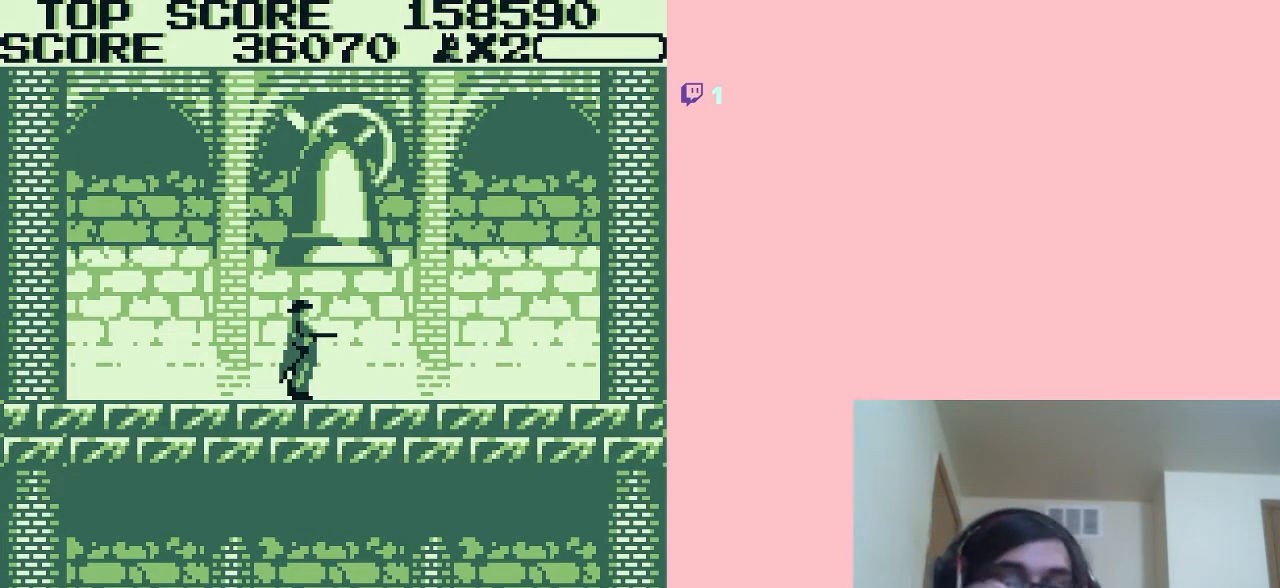
{"buttons": [], "left_stick": "center", "right_stick": "center", "events": []}
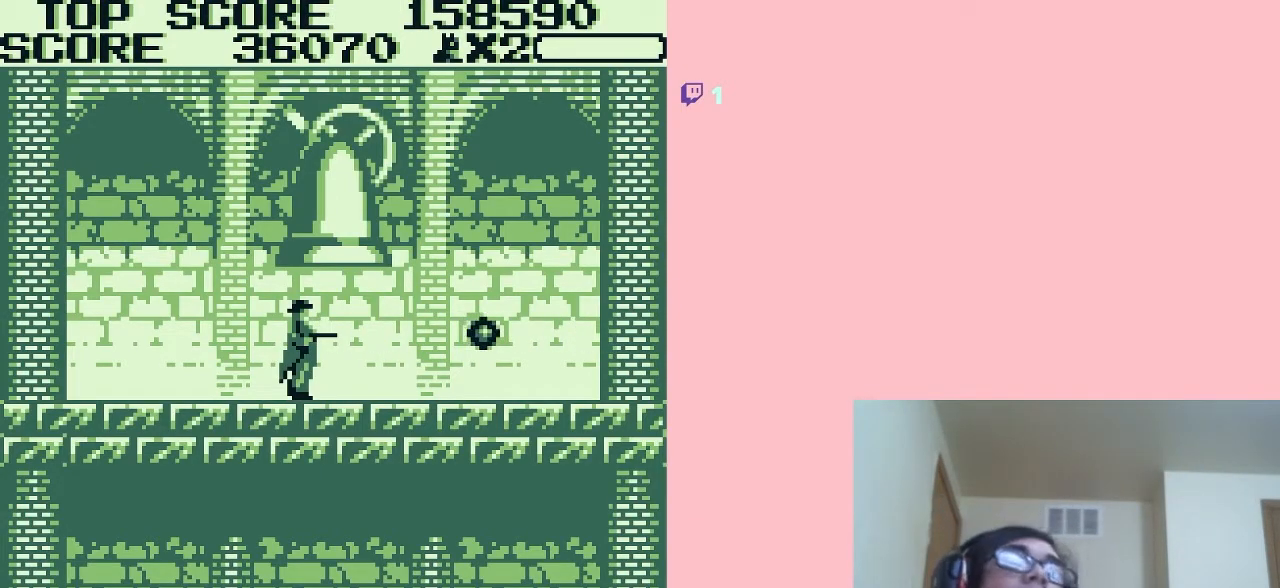
{"buttons": [], "left_stick": "center", "right_stick": "center", "events": []}
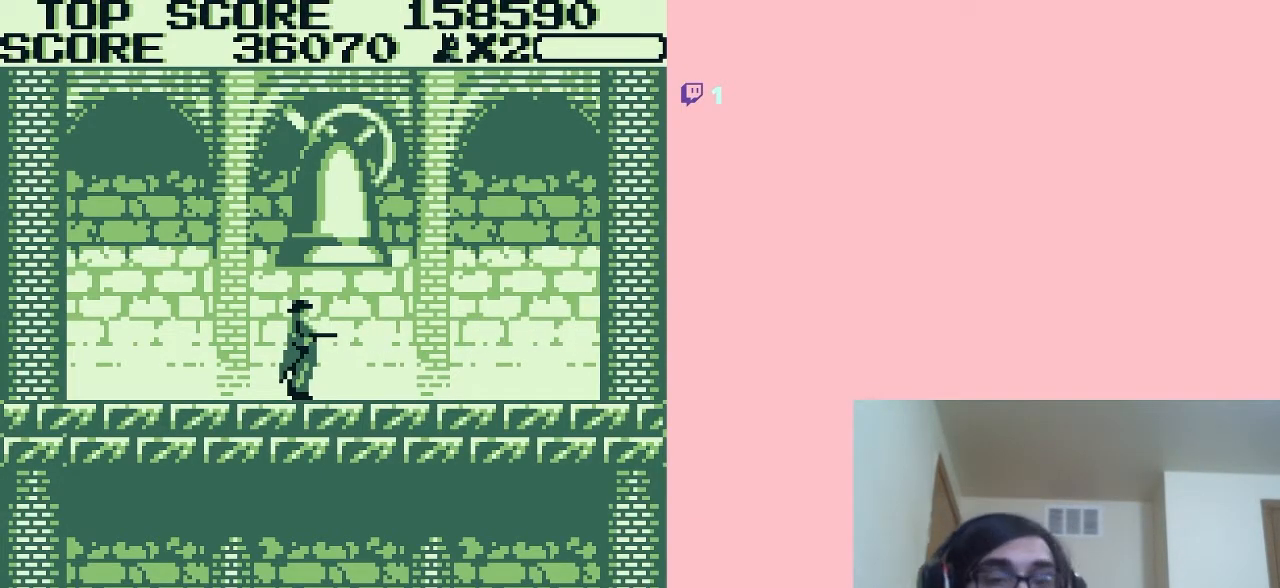
{"buttons": [], "left_stick": "center", "right_stick": "center", "events": []}
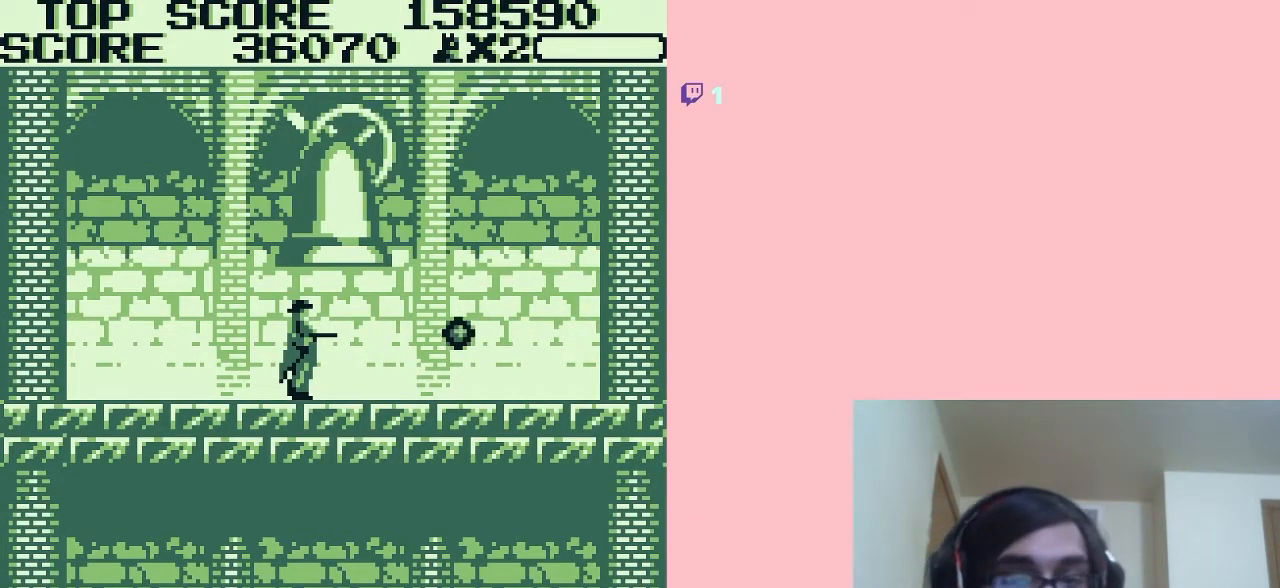
{"buttons": [], "left_stick": "center", "right_stick": "center", "events": []}
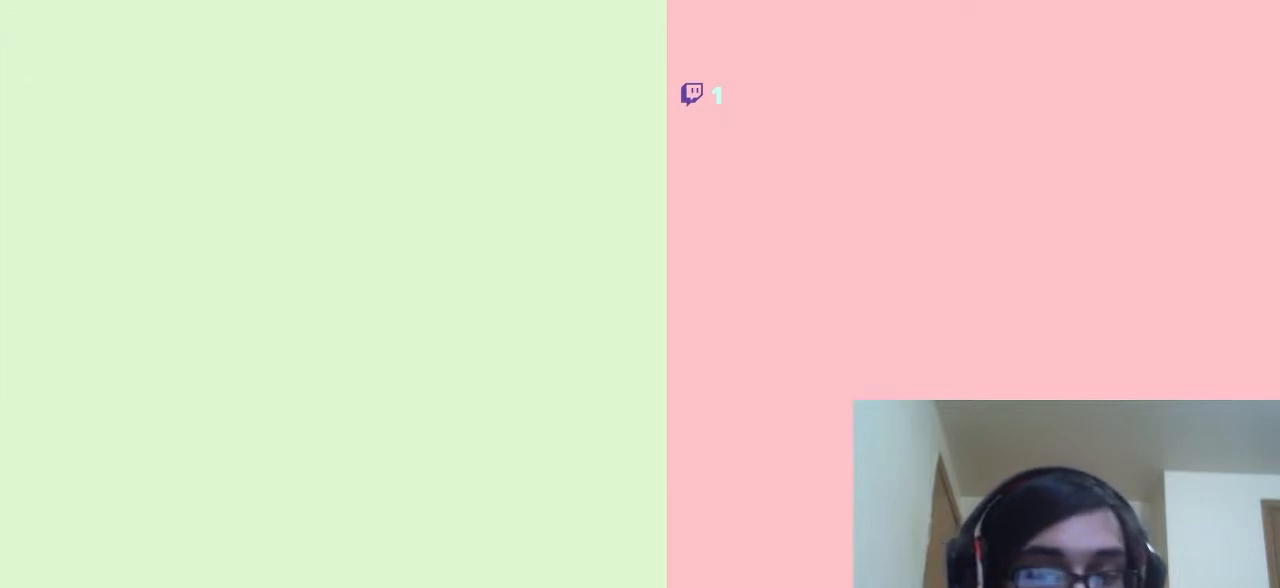
{"buttons": ["B"], "left_stick": "center", "right_stick": "center", "events": [[283, "B", "down"], [333, "B", "up"], [367, "B", "down"], [433, "B", "up"], [483, "B", "down"]]}
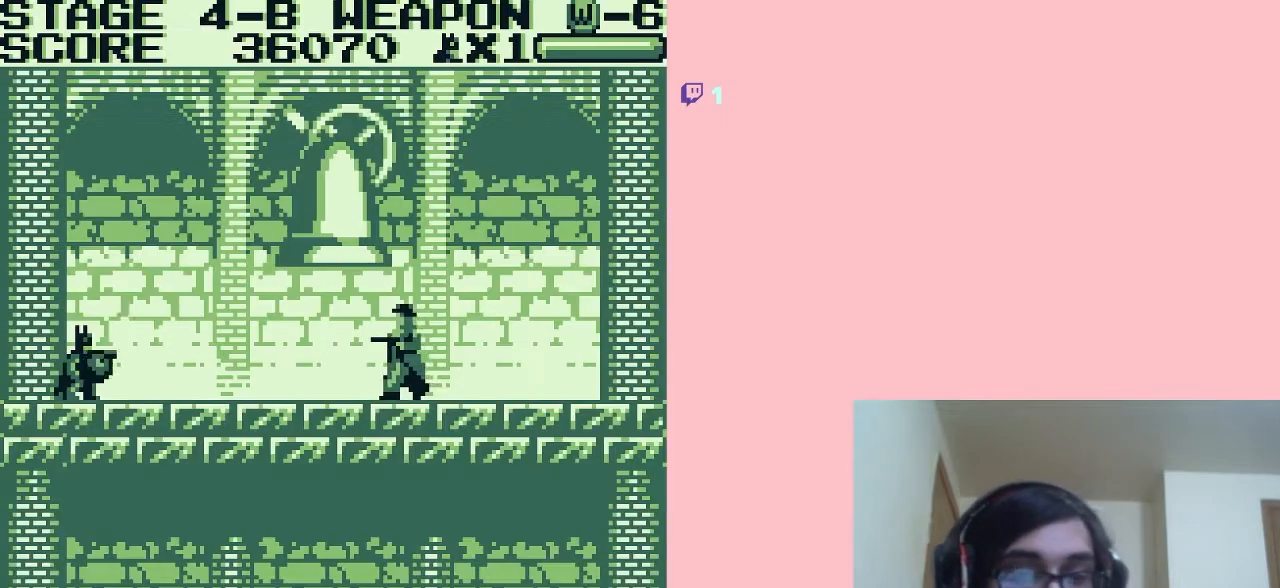
{"buttons": ["B", "DPAD_DOWN"], "left_stick": "center", "right_stick": "center", "events": [[17, "B", "up"], [83, "B", "down"], [117, "B", "up"], [183, "B", "down"], [200, "DPAD_RIGHT", "down"], [233, "B", "up"], [267, "B", "down"], [333, "B", "up"], [333, "DPAD_RIGHT", "up"], [383, "B", "down"], [417, "B", "up"], [500, "B", "down"], [500, "DPAD_DOWN", "down"]]}
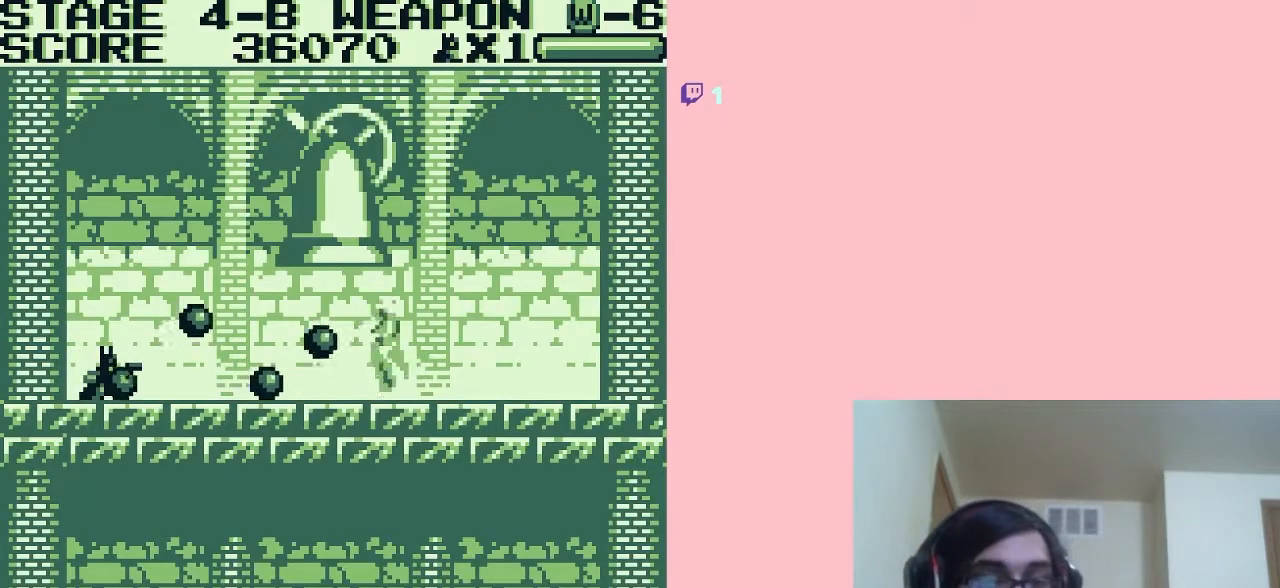
{"buttons": ["B"], "left_stick": "center", "right_stick": "center", "events": [[33, "B", "up"], [83, "B", "down"], [117, "B", "up"], [150, "DPAD_DOWN", "up"], [183, "B", "down"], [217, "B", "up"], [283, "B", "down"], [333, "B", "up"], [367, "B", "down"], [433, "B", "up"], [483, "B", "down"]]}
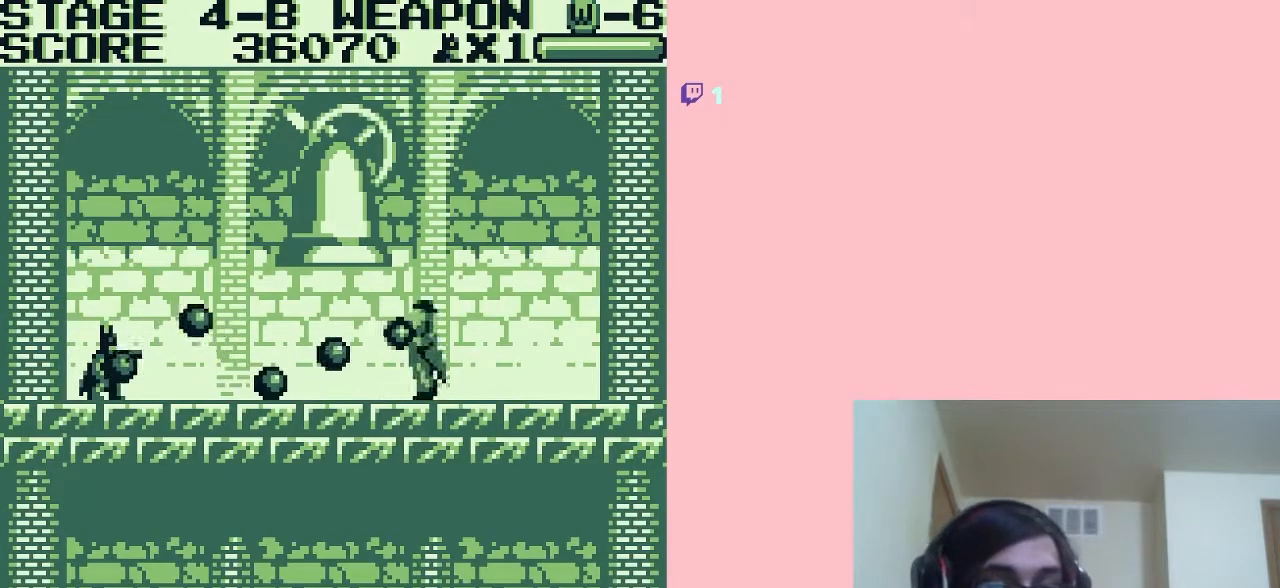
{"buttons": ["A", "B"], "left_stick": "center", "right_stick": "center", "events": [[17, "B", "up"], [83, "B", "down"], [117, "B", "up"], [183, "B", "down"], [333, "B", "up"], [367, "A", "down"], [383, "B", "down"], [417, "B", "up"], [467, "B", "down"]]}
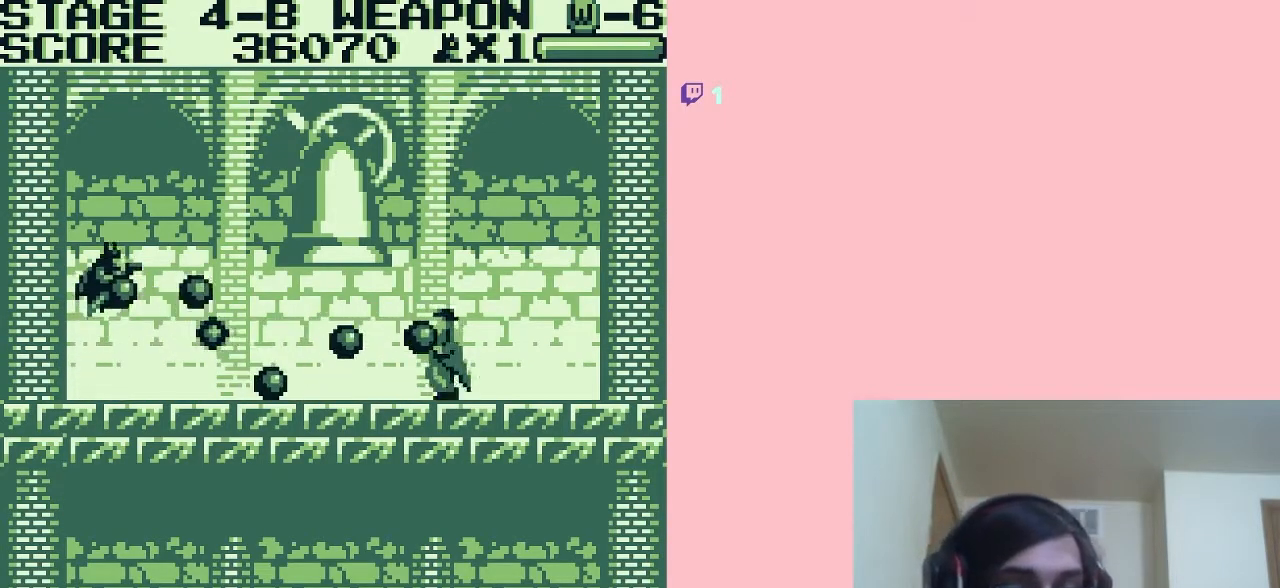
{"buttons": ["B"], "left_stick": "center", "right_stick": "center", "events": [[33, "B", "up"], [183, "A", "up"], [183, "B", "down"], [433, "B", "up"], [483, "B", "down"]]}
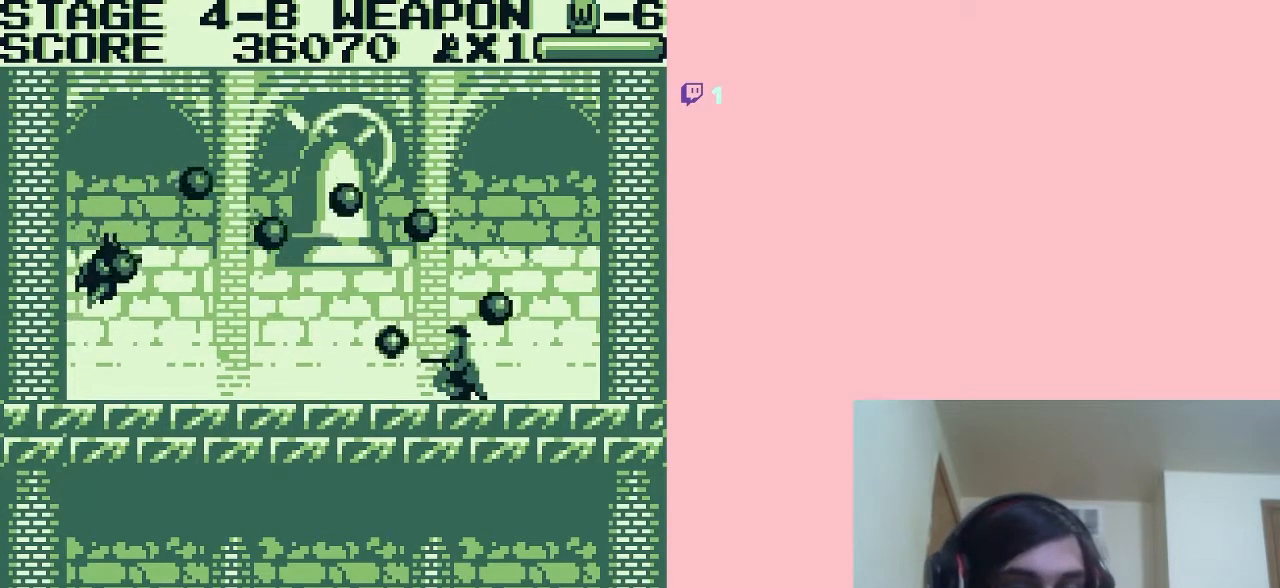
{"buttons": ["B", "DPAD_DOWN"], "left_stick": "center", "right_stick": "center", "events": [[17, "B", "up"], [83, "B", "down"], [150, "B", "up"], [167, "B", "down"], [233, "B", "up"], [267, "B", "down"], [300, "DPAD_DOWN", "down"], [333, "B", "up"], [383, "B", "down"], [433, "B", "up"], [467, "B", "down"]]}
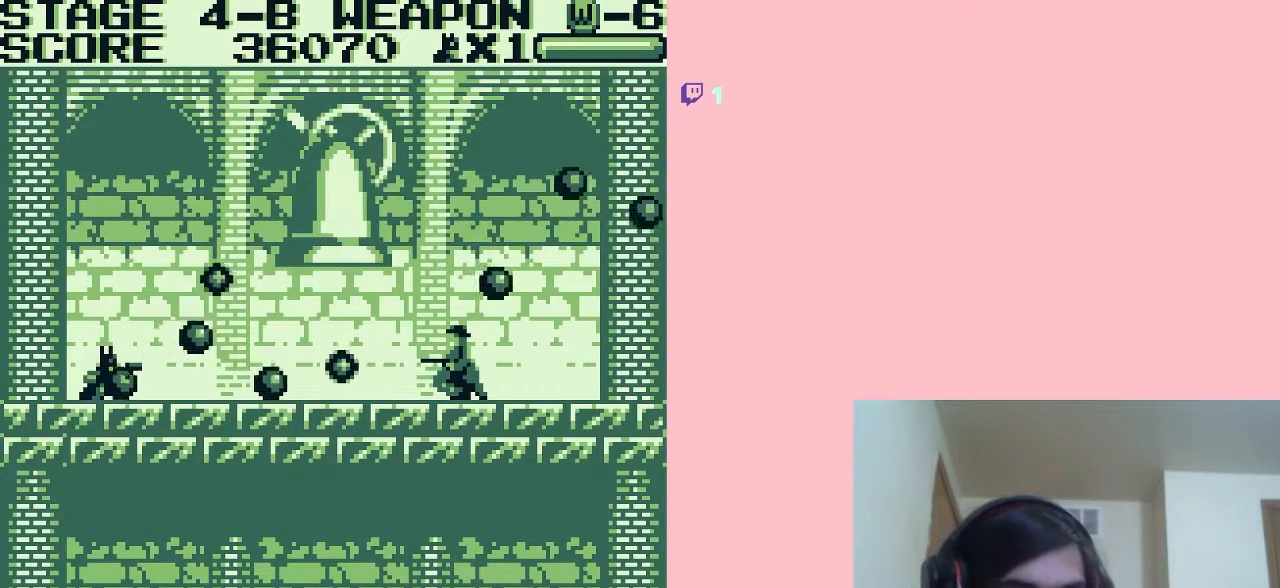
{"buttons": ["B"], "left_stick": "center", "right_stick": "center", "events": [[33, "B", "up"], [83, "B", "down"], [117, "B", "up"], [183, "B", "down"], [183, "DPAD_DOWN", "up"], [250, "A", "down"], [433, "B", "up"], [467, "A", "up"], [483, "B", "down"]]}
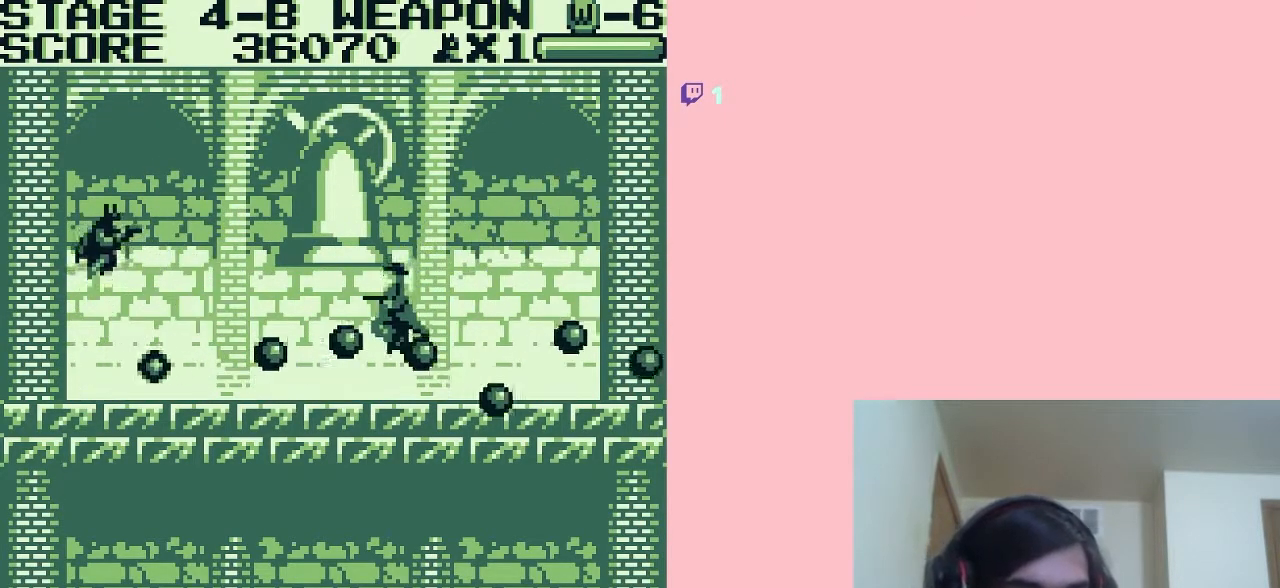
{"buttons": ["B"], "left_stick": "center", "right_stick": "center", "events": [[17, "B", "up"], [83, "B", "down"], [150, "B", "up"], [167, "B", "down"]]}
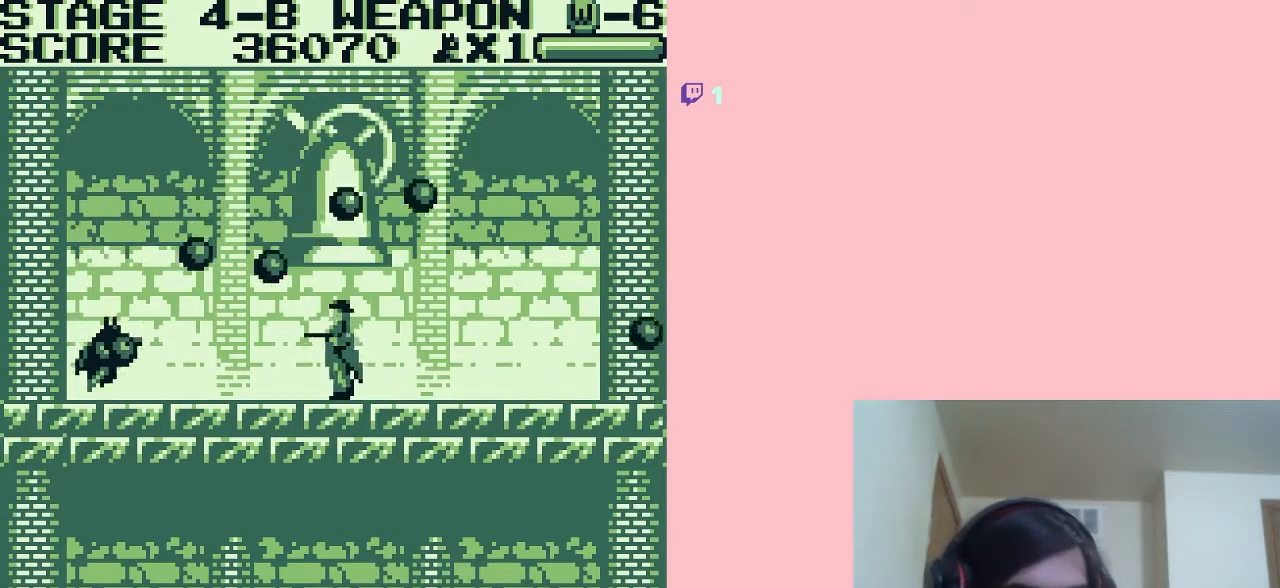
{"buttons": ["B", "DPAD_RIGHT"], "left_stick": "center", "right_stick": "center", "events": [[267, "DPAD_RIGHT", "down"], [433, "B", "up"], [483, "B", "down"]]}
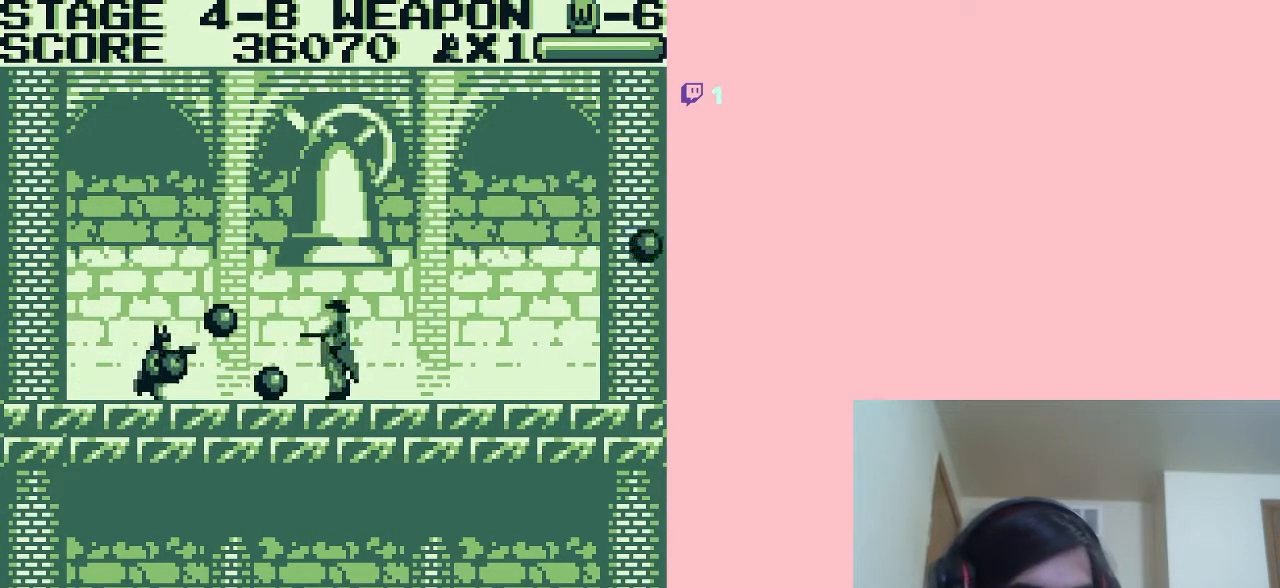
{"buttons": ["A", "B", "DPAD_RIGHT"], "left_stick": "center", "right_stick": "center", "events": [[17, "B", "up"], [83, "B", "down"], [117, "A", "down"], [150, "B", "up"], [167, "B", "down"], [233, "B", "up"], [267, "B", "down"], [350, "B", "up"], [367, "B", "down"], [433, "B", "up"], [467, "B", "down"]]}
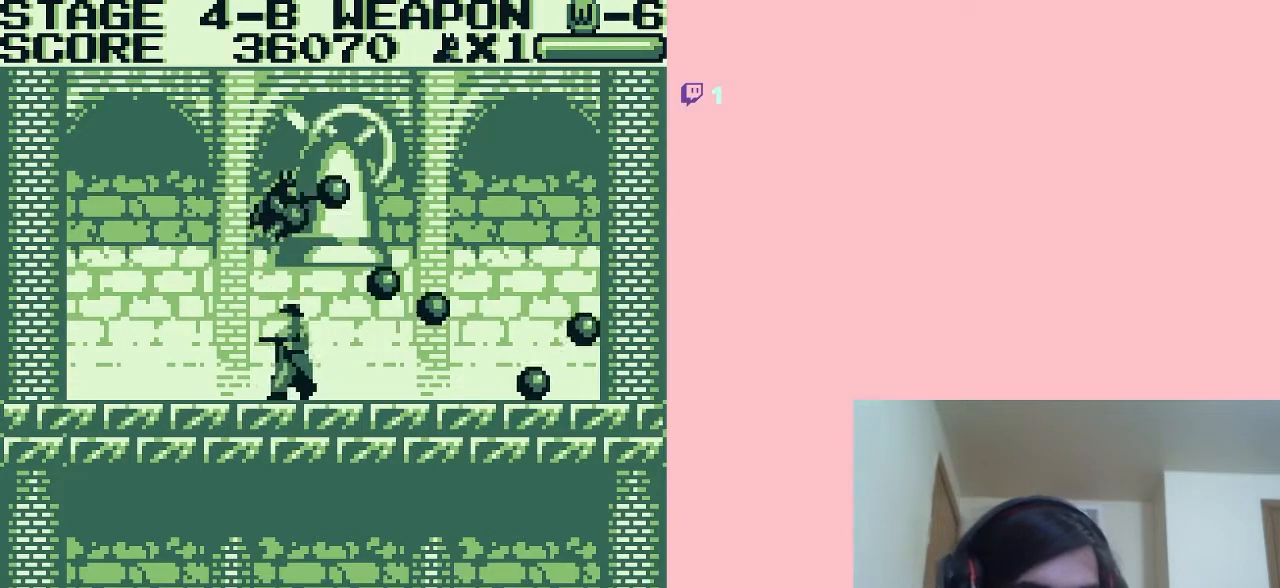
{"buttons": ["B", "DPAD_RIGHT"], "left_stick": "center", "right_stick": "center", "events": [[33, "B", "up"], [83, "B", "down"], [117, "B", "up"], [183, "B", "down"], [333, "A", "up"], [433, "B", "up"], [483, "B", "down"]]}
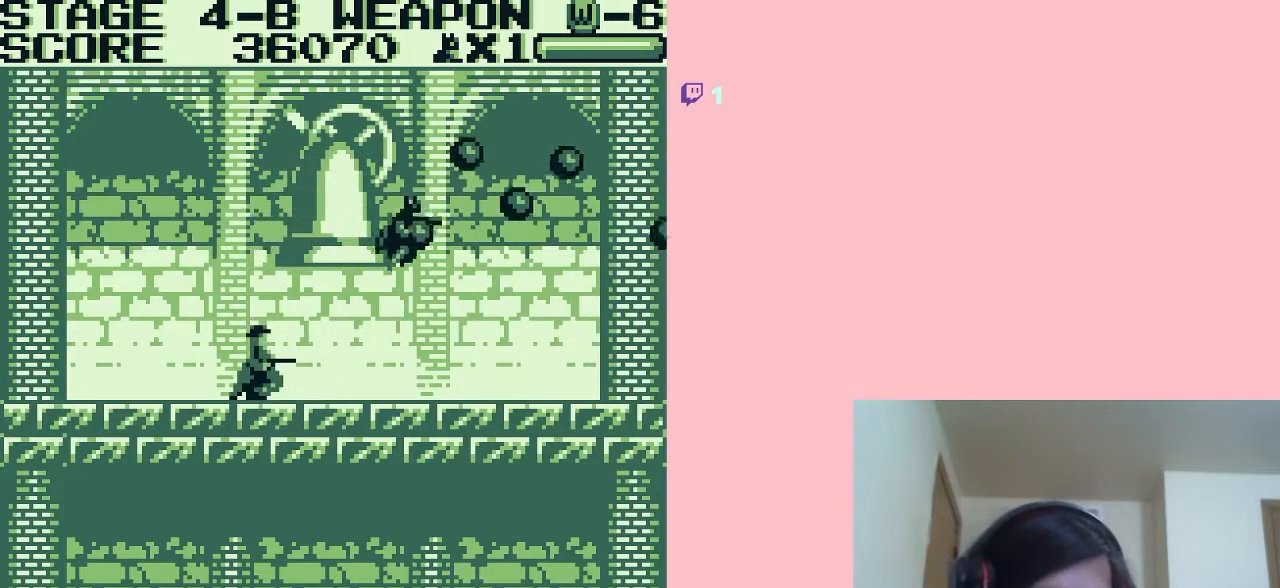
{"buttons": ["B", "DPAD_RIGHT"], "left_stick": "center", "right_stick": "center", "events": [[17, "B", "up"], [83, "B", "down"], [150, "B", "up"], [167, "B", "down"], [433, "B", "up"], [500, "B", "down"]]}
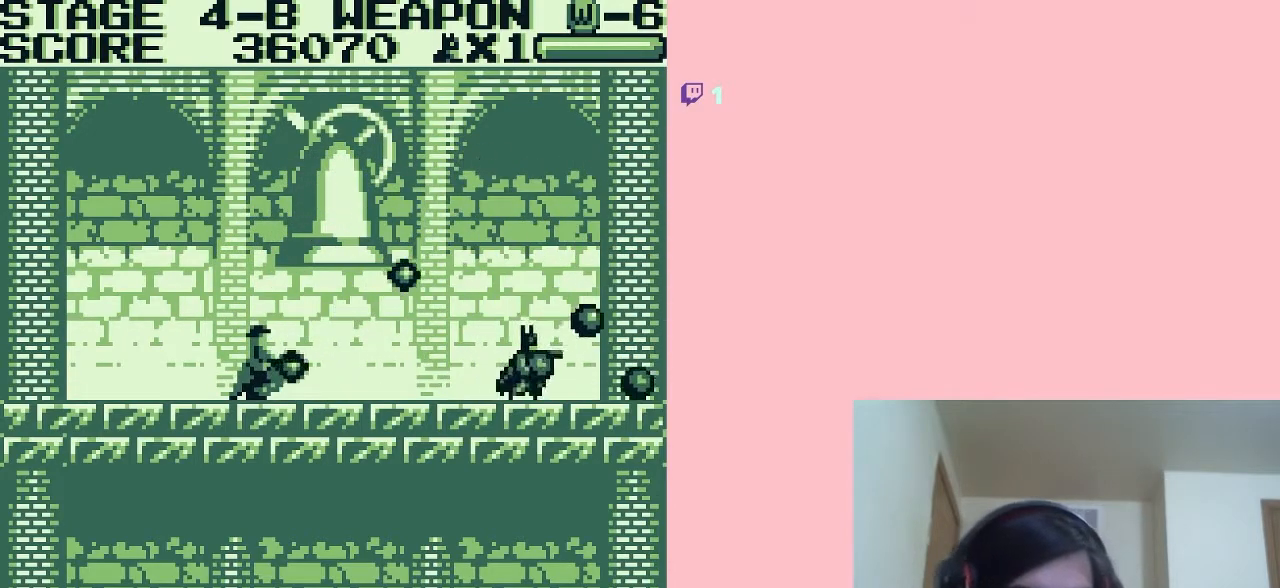
{"buttons": ["B"], "left_stick": "center", "right_stick": "center", "events": [[183, "DPAD_LEFT", "down"], [183, "DPAD_UP", "down"], [200, "DPAD_RIGHT", "up"], [217, "DPAD_UP", "up"], [250, "B", "up"], [267, "B", "down"], [267, "DPAD_LEFT", "up"], [333, "A", "down"], [333, "B", "up"], [400, "B", "down"], [433, "A", "up"], [433, "B", "up"], [483, "B", "down"]]}
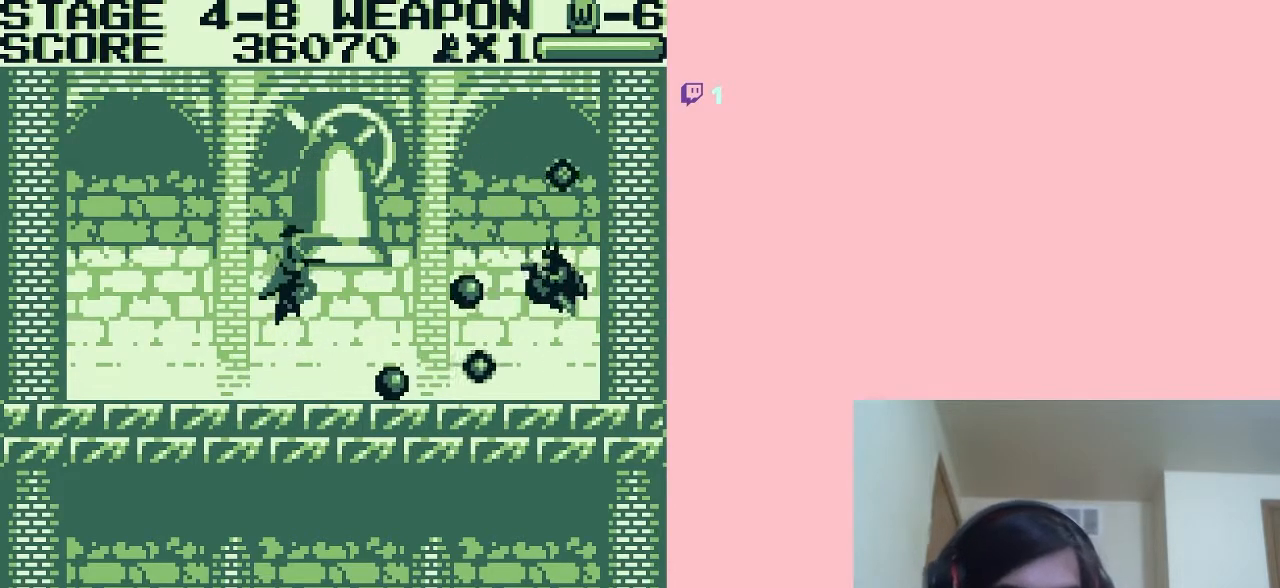
{"buttons": ["B"], "left_stick": "center", "right_stick": "center", "events": [[17, "B", "up"], [83, "B", "down"], [133, "B", "up"], [167, "B", "down"], [233, "B", "up"], [283, "B", "down"], [333, "B", "up"], [367, "B", "down"], [433, "B", "up"], [500, "B", "down"]]}
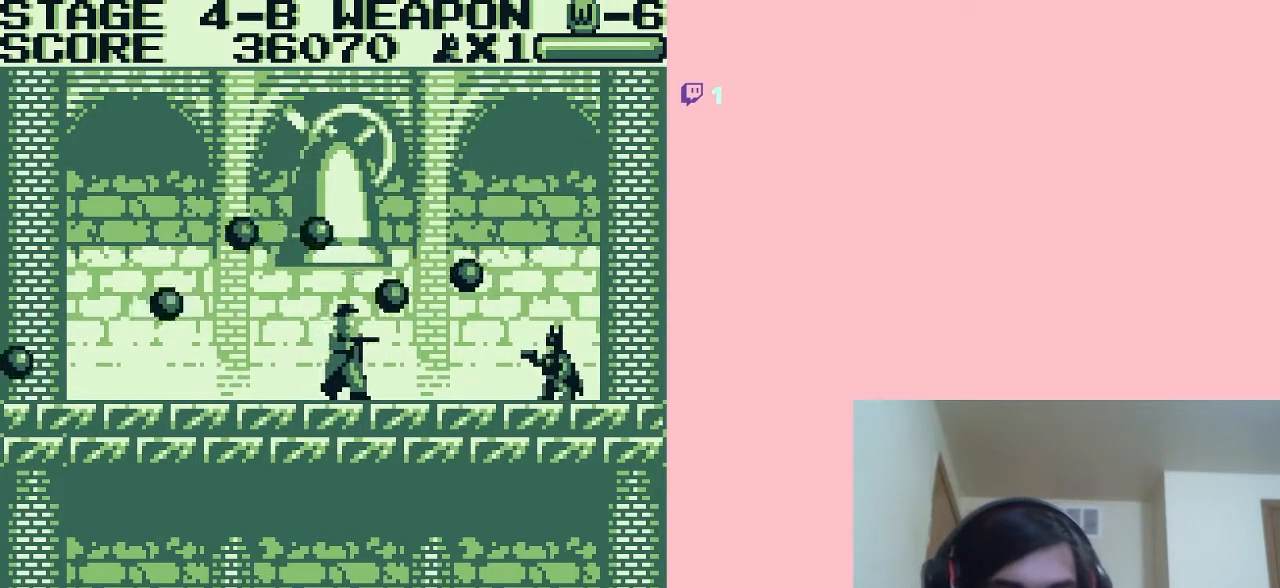
{"buttons": ["B"], "left_stick": "center", "right_stick": "center", "events": [[33, "B", "up"], [83, "B", "down"], [117, "B", "up"], [183, "B", "down"], [333, "B", "up"], [400, "B", "down"], [433, "B", "up"], [483, "B", "down"]]}
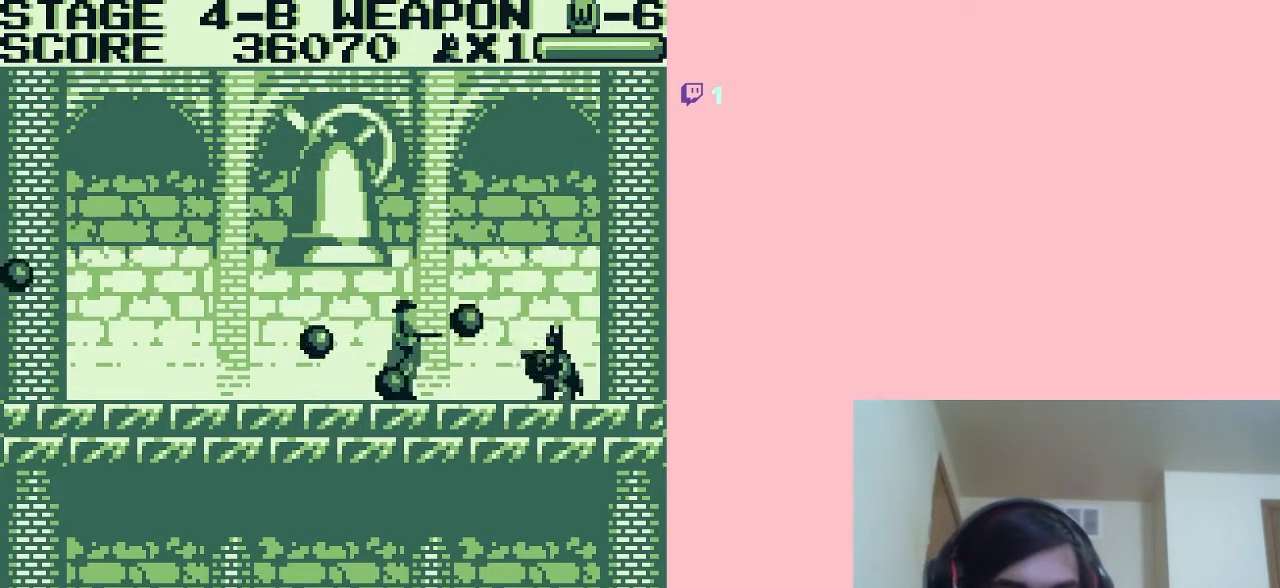
{"buttons": ["A", "B", "DPAD_LEFT"], "left_stick": "center", "right_stick": "center", "events": [[17, "B", "up"], [83, "B", "down"], [133, "B", "up"], [167, "B", "down"], [200, "DPAD_LEFT", "down"], [283, "A", "down"]]}
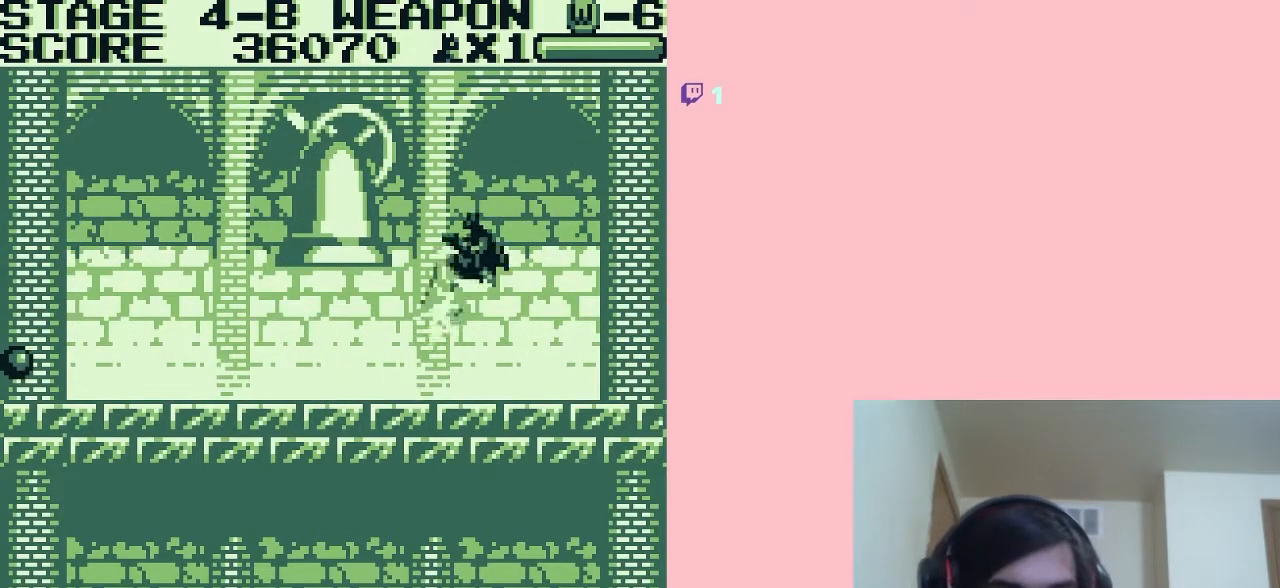
{"buttons": ["B", "DPAD_LEFT"], "left_stick": "center", "right_stick": "center", "events": [[33, "B", "up"], [183, "B", "down"], [233, "B", "up"], [267, "B", "down"], [333, "B", "up"], [400, "B", "down"], [433, "B", "up"], [483, "A", "up"], [483, "B", "down"]]}
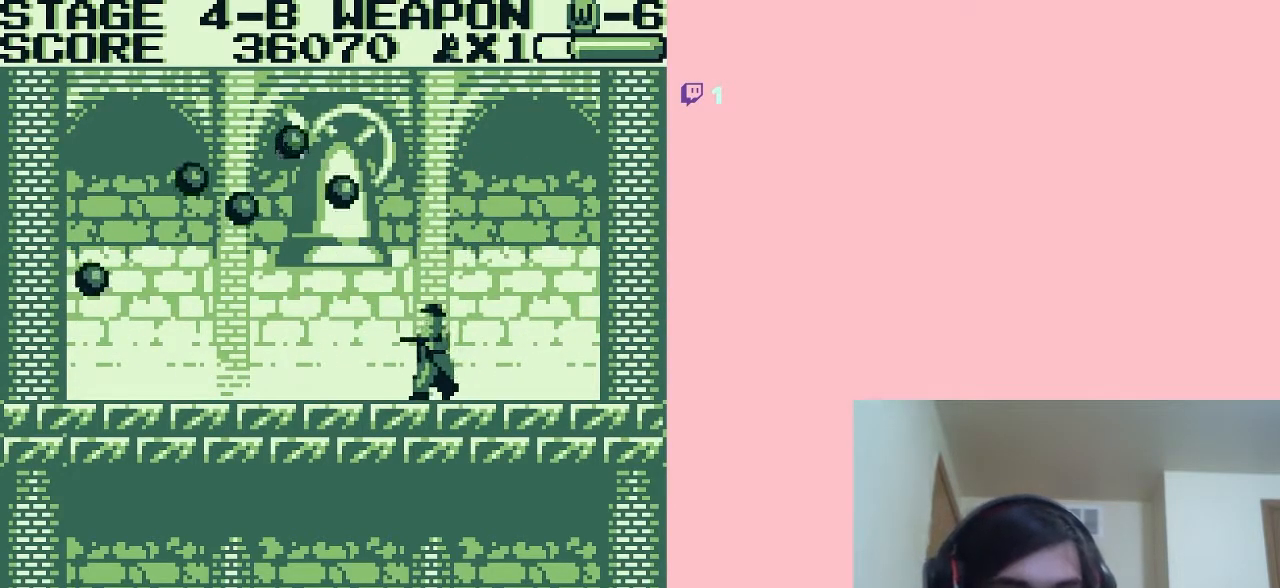
{"buttons": ["B"], "left_stick": "center", "right_stick": "center", "events": [[17, "B", "up"], [83, "B", "down"], [133, "B", "up"], [167, "B", "down"], [217, "B", "up"], [283, "B", "down"], [333, "B", "up"], [333, "DPAD_LEFT", "up"], [333, "DPAD_RIGHT", "down"], [367, "B", "down"], [433, "B", "up"], [467, "DPAD_RIGHT", "up"], [500, "B", "down"]]}
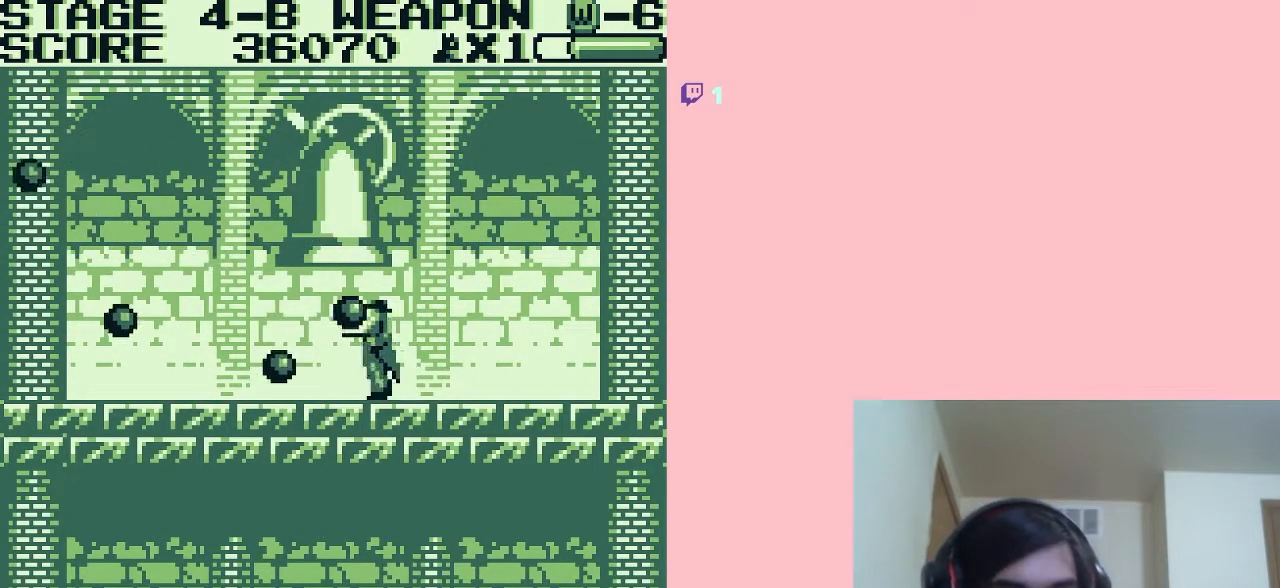
{"buttons": ["B"], "left_stick": "center", "right_stick": "center", "events": [[33, "B", "up"], [83, "B", "down"], [117, "B", "up"], [183, "B", "down"], [233, "B", "up"], [267, "B", "down"], [333, "B", "up"], [400, "B", "down"], [417, "B", "up"], [483, "B", "down"]]}